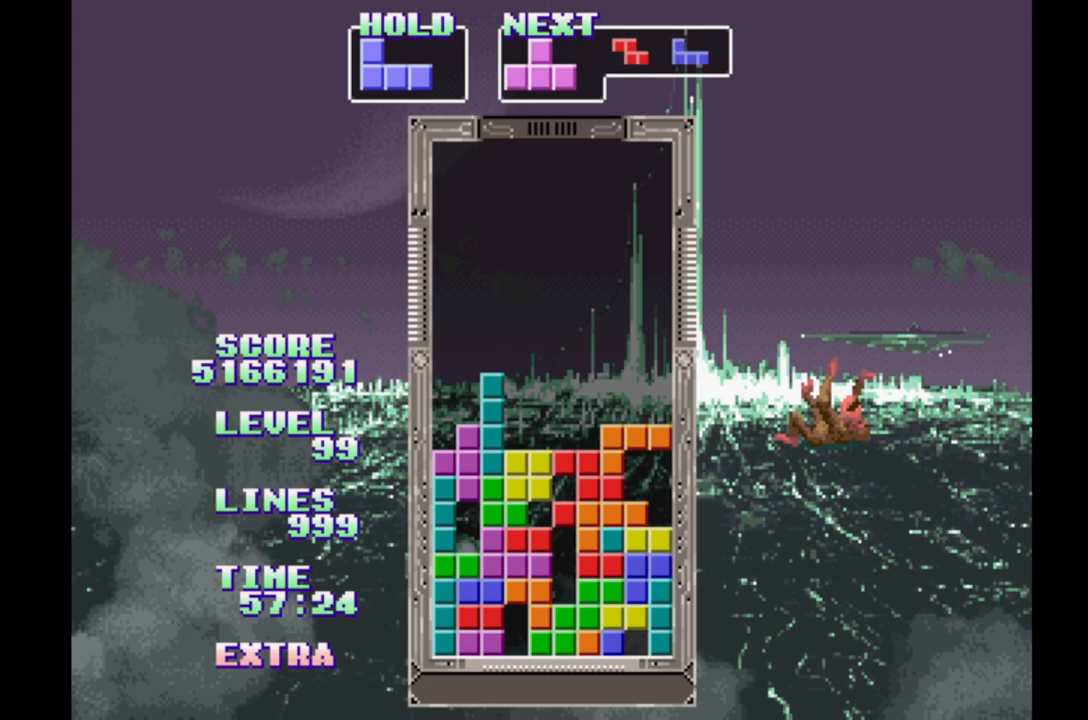
Gameplay with a controller (Xbox layout); each line is a JSON object with the inputs held at the frame after it (dt_ms = milliseconds from this image to that frame). "events" lists button and stick changes between this image and that frame as [ms after this image, input, new state], when the widget could be followed in between. Not read: DPAD_LEFT L2 L3 R2 R3 left_stick right_stick.
{"dt_ms": 500, "buttons": ["B"], "events": [[267, "DPAD_RIGHT", "down"], [400, "DPAD_RIGHT", "up"], [450, "B", "down"]]}
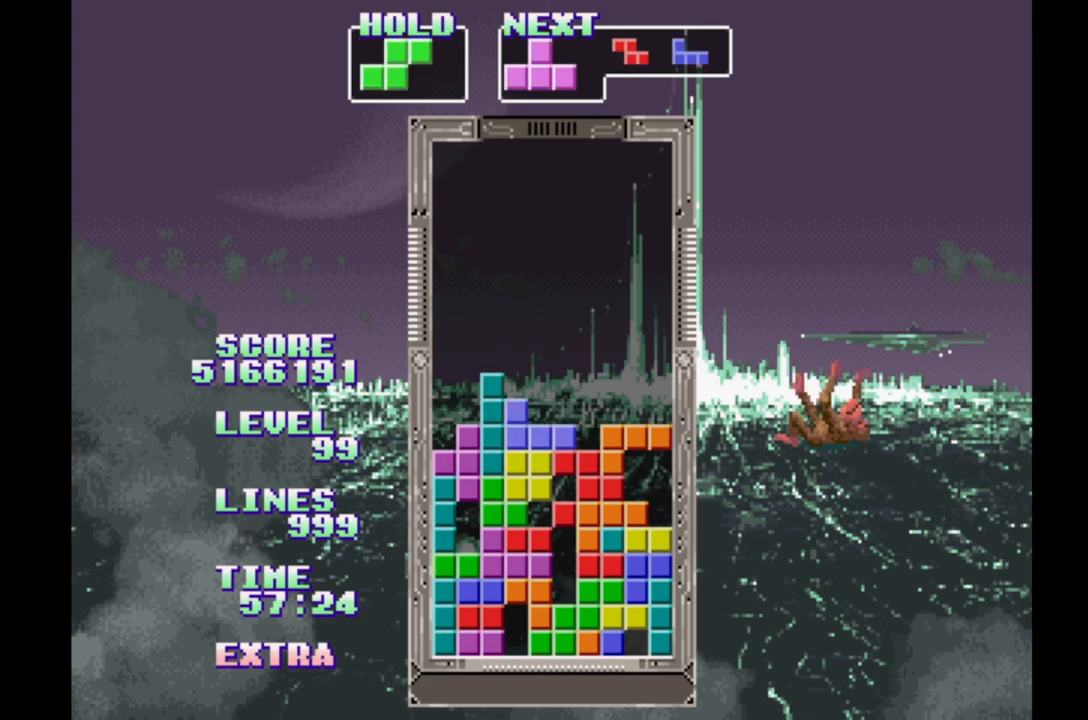
{"dt_ms": 500, "buttons": ["B"], "events": [[67, "B", "up"], [133, "B", "down"], [217, "B", "up"], [283, "B", "down"], [383, "B", "up"], [467, "B", "down"]]}
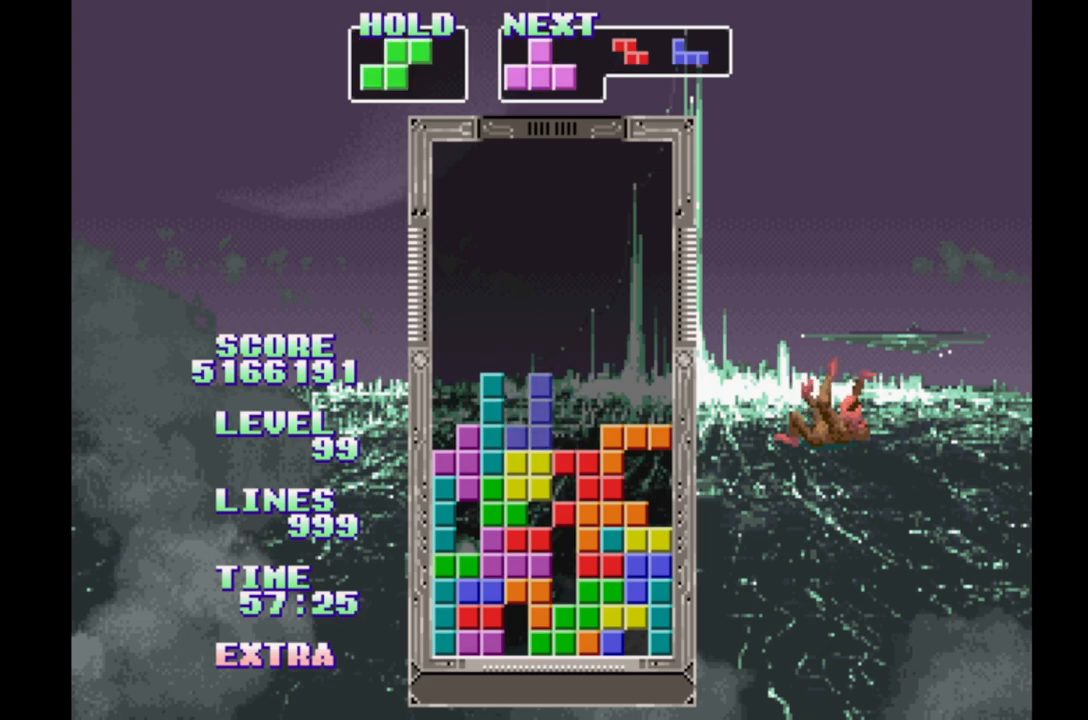
{"dt_ms": 500, "buttons": [], "events": [[50, "B", "up"], [167, "B", "down"], [283, "B", "up"], [350, "B", "down"], [433, "B", "up"]]}
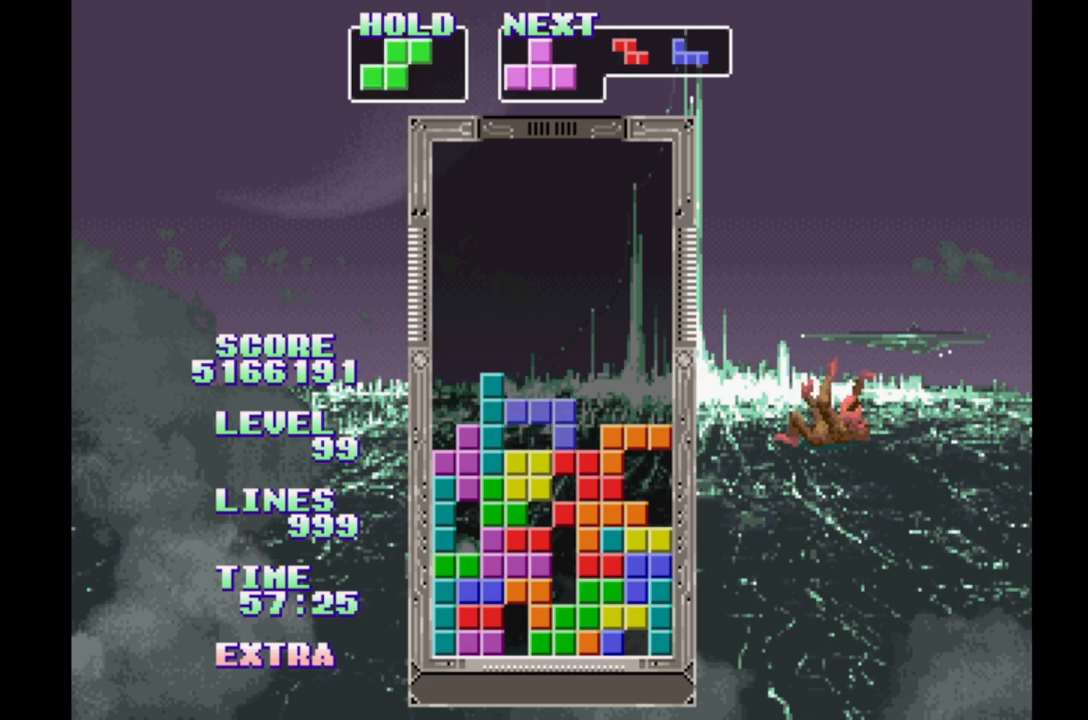
{"dt_ms": 500, "buttons": [], "events": [[17, "B", "down"], [100, "B", "up"], [183, "B", "down"], [300, "B", "up"]]}
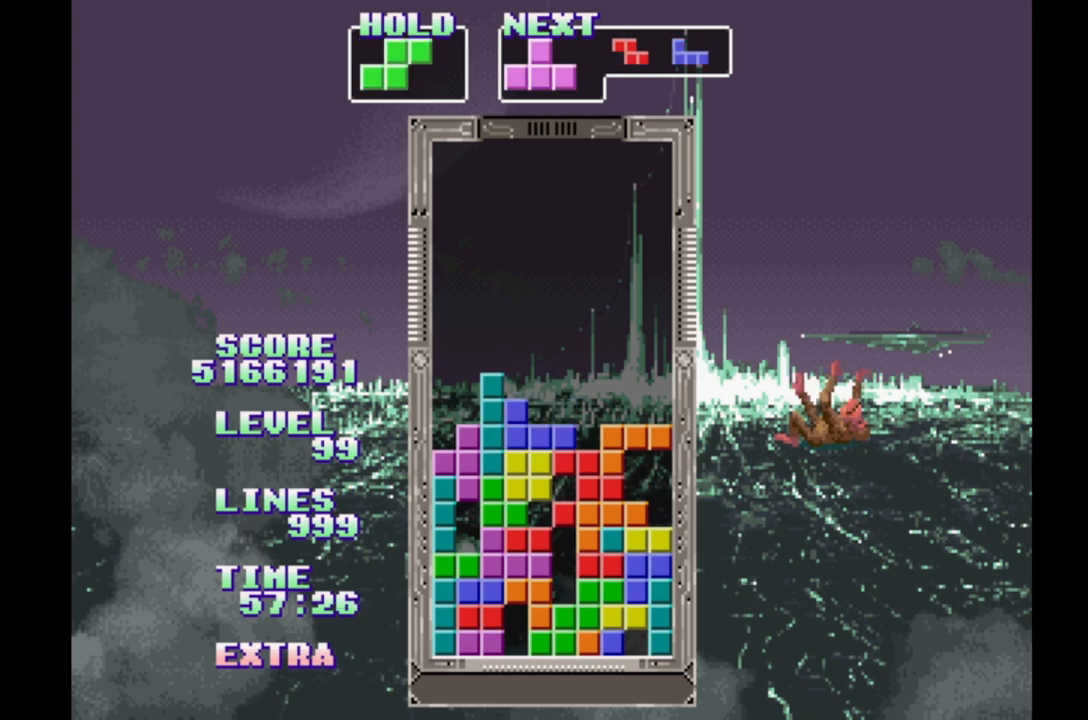
{"dt_ms": 1000, "buttons": ["DPAD_RIGHT"]}
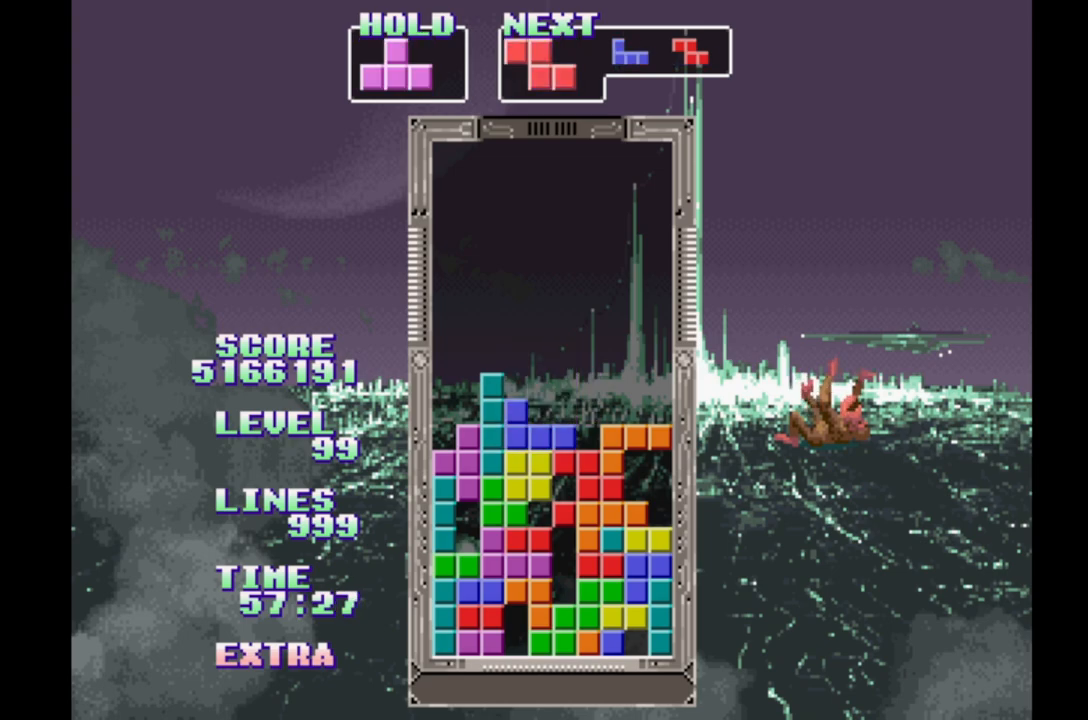
{"dt_ms": 500, "buttons": [], "events": [[50, "B", "down"], [167, "DPAD_RIGHT", "up"], [183, "B", "up"]]}
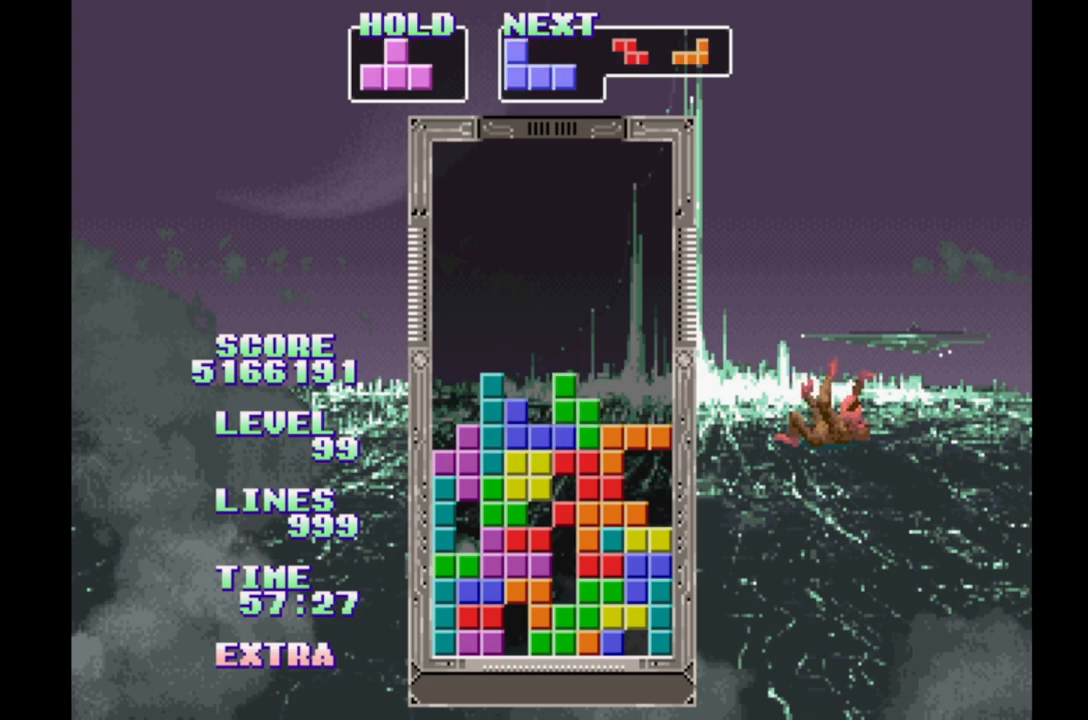
{"dt_ms": 500, "buttons": ["B"], "events": [[150, "B", "down"], [267, "B", "up"], [317, "B", "down"], [417, "B", "up"], [483, "B", "down"]]}
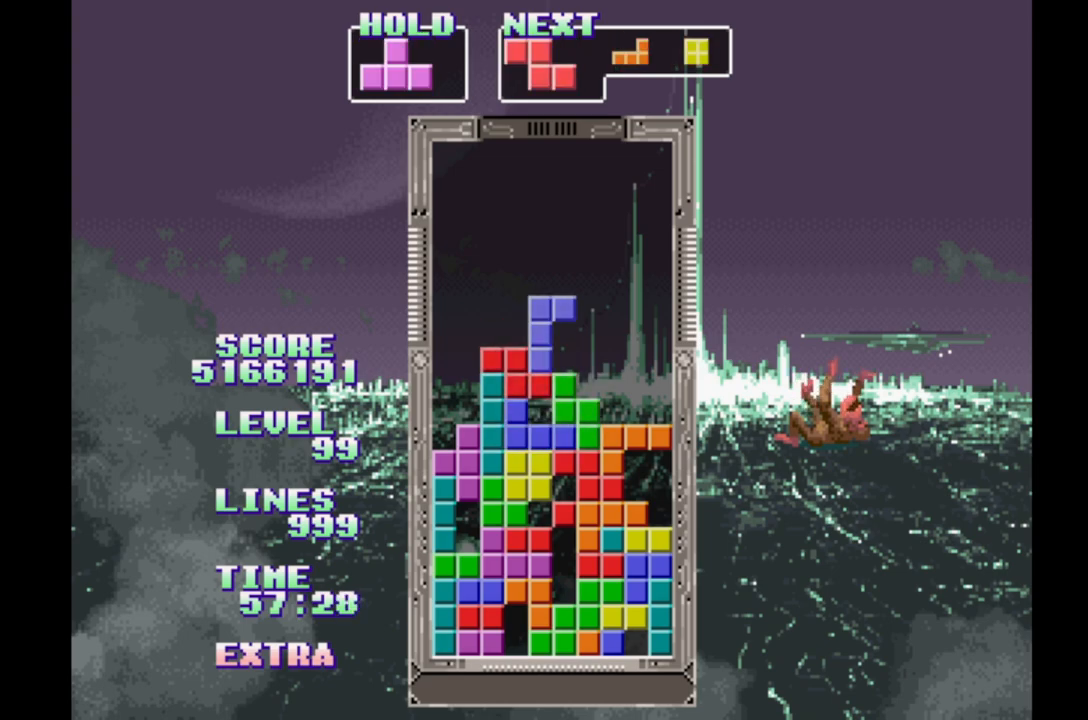
{"dt_ms": 500, "buttons": ["B"], "events": [[67, "B", "up"], [167, "B", "down"], [233, "B", "up"], [317, "B", "down"], [400, "B", "up"], [483, "B", "down"]]}
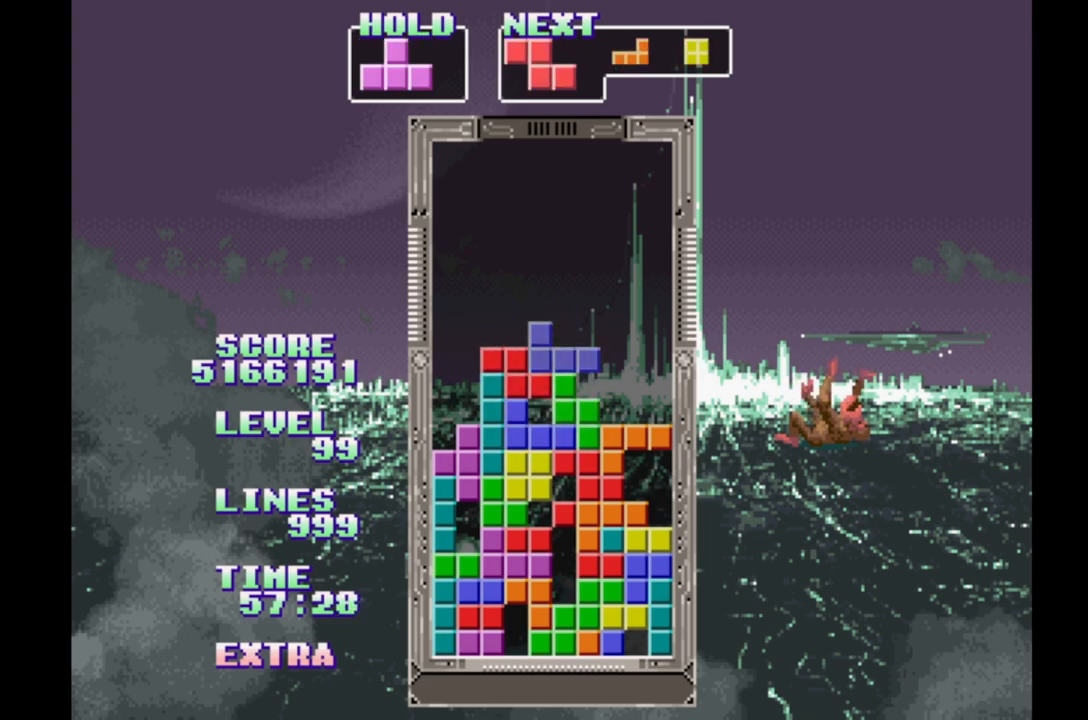
{"dt_ms": 500, "buttons": [], "events": [[83, "B", "up"]]}